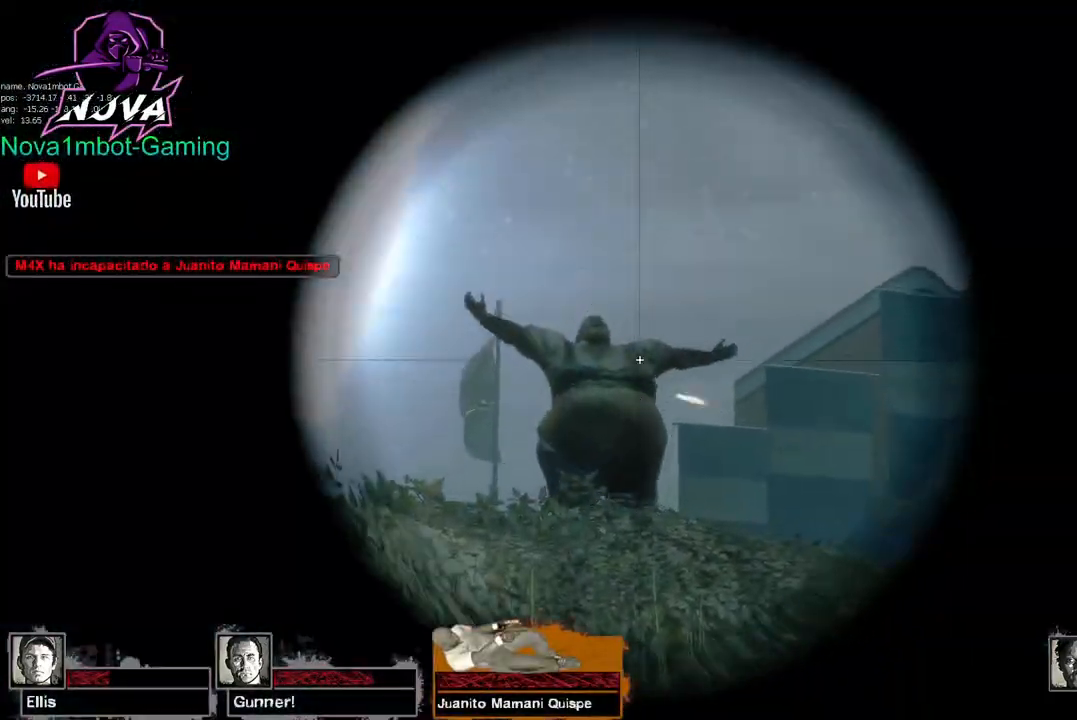
Gameplay with keyboard and mouse; each line is a JSON object with the keys and mouse buttons held at the frame after it. "events" lists presses ("down") and releases ("up") of "1", "2", "3", "4", "5", "a", "alt", "c", "caps_lock", "ctrl", "d", "e", "f", "g", "q", "r", "s", "shift", "space", "t", "tab", "v", "w", "x", "z", "mouse_left", "mouse_wheel" and "mouse_right" between this image and that frame as [ms after this image, input, new state], when the widget could be followed in between. "mouse_left", "mouse_wheel", "mouse_right" = the "left", "wheel", "right" buttons of the "mouse" list. No other keys are recorded. "wheel" means that the mouse wheel is clicked or scrolled. Not read: mouse_move.
{"keys": ["shift"], "mouse": [], "events": [[17, "mouse_left", "down"], [150, "q", "down"], [150, "w", "down"], [200, "mouse_left", "up"], [250, "w", "up"], [300, "q", "up"], [334, "q", "down"], [334, "w", "down"], [434, "w", "up"], [484, "q", "up"]]}
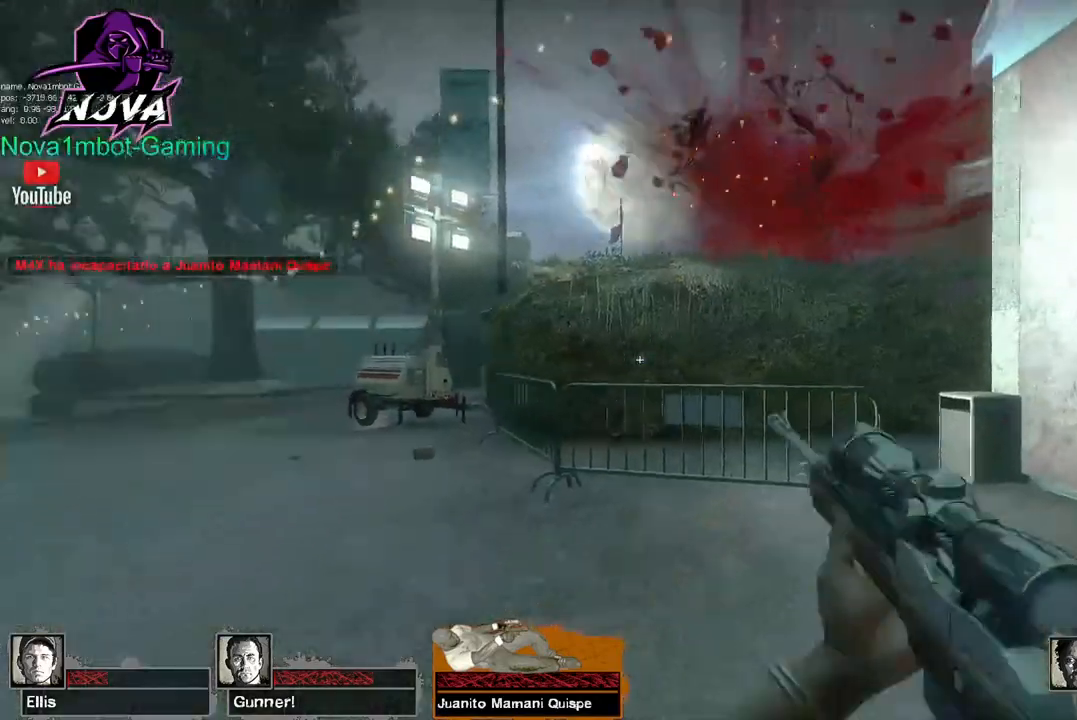
{"keys": ["shift"], "mouse": [], "events": [[34, "d", "down"], [450, "d", "up"]]}
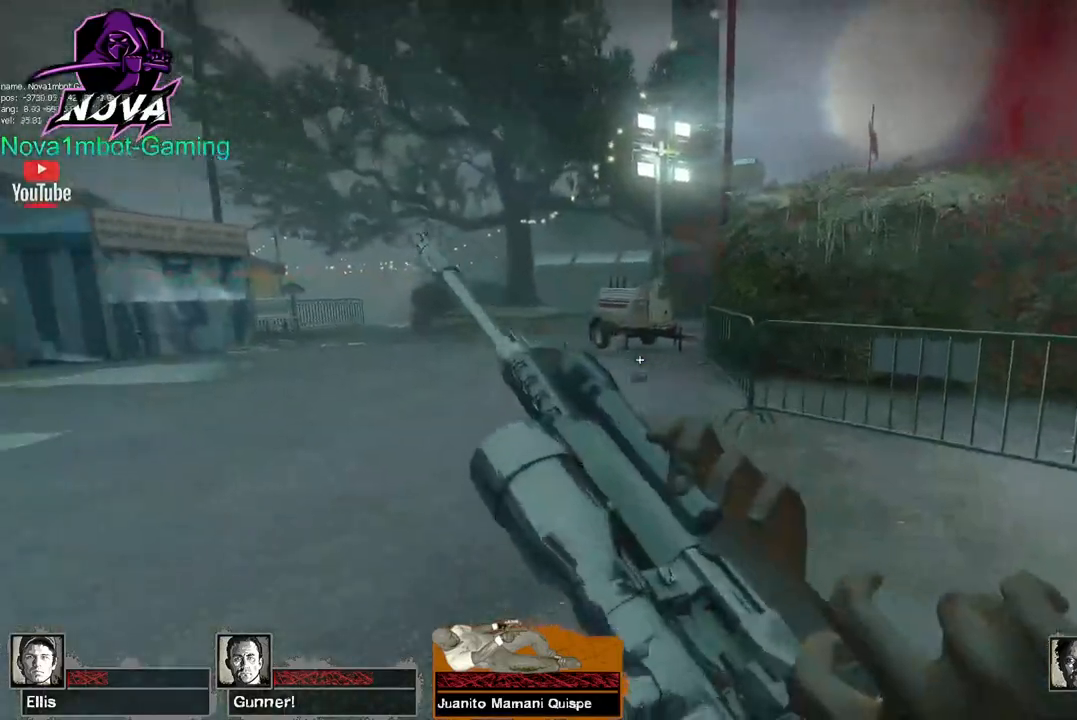
{"keys": ["shift"], "mouse": [], "events": [[50, "a", "down"], [367, "a", "up"]]}
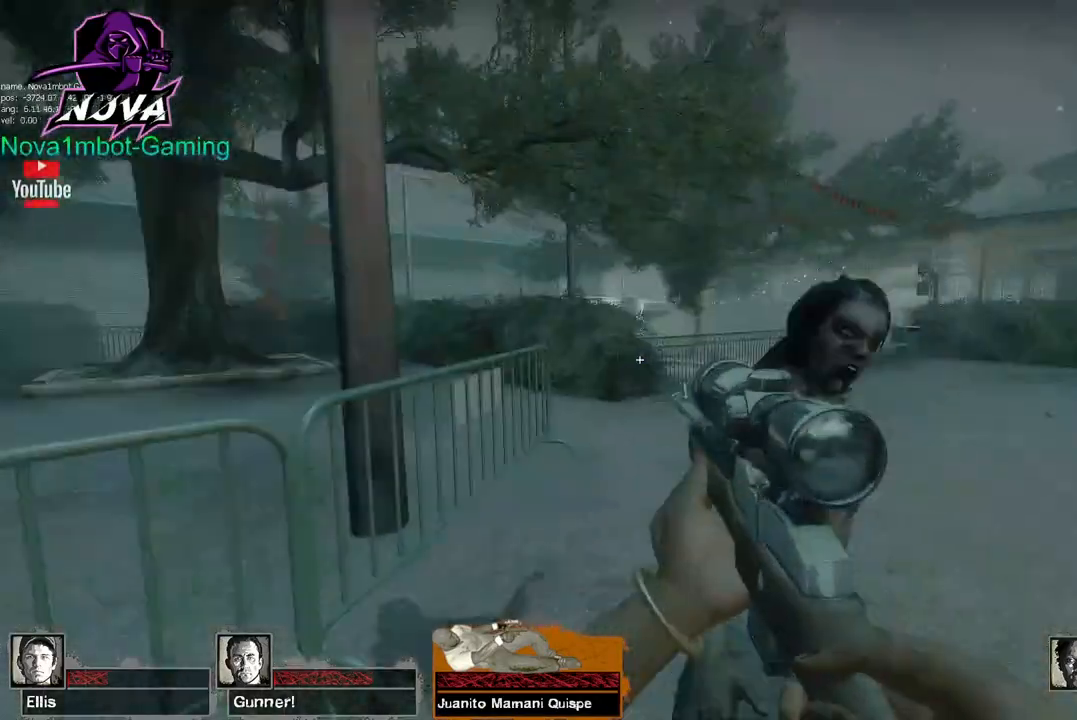
{"keys": ["shift"], "mouse": [], "events": [[200, "mouse_left", "down"], [250, "mouse_right", "down"], [384, "mouse_right", "up"], [434, "mouse_left", "up"]]}
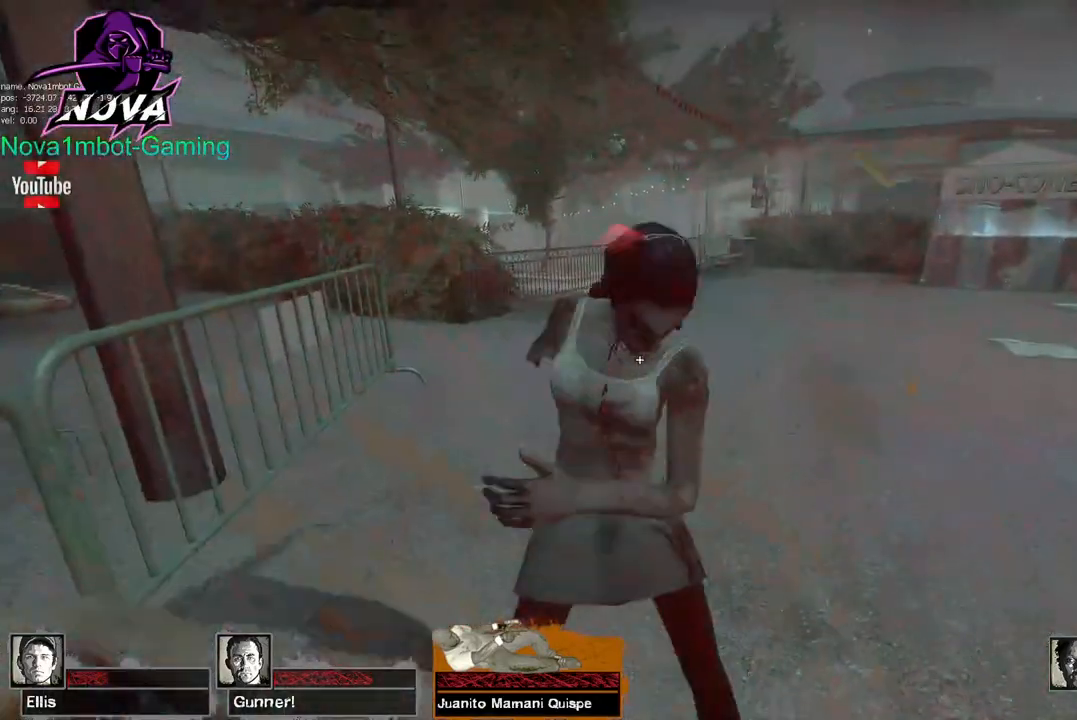
{"keys": ["shift"], "mouse": ["left"], "events": [[450, "mouse_left", "down"]]}
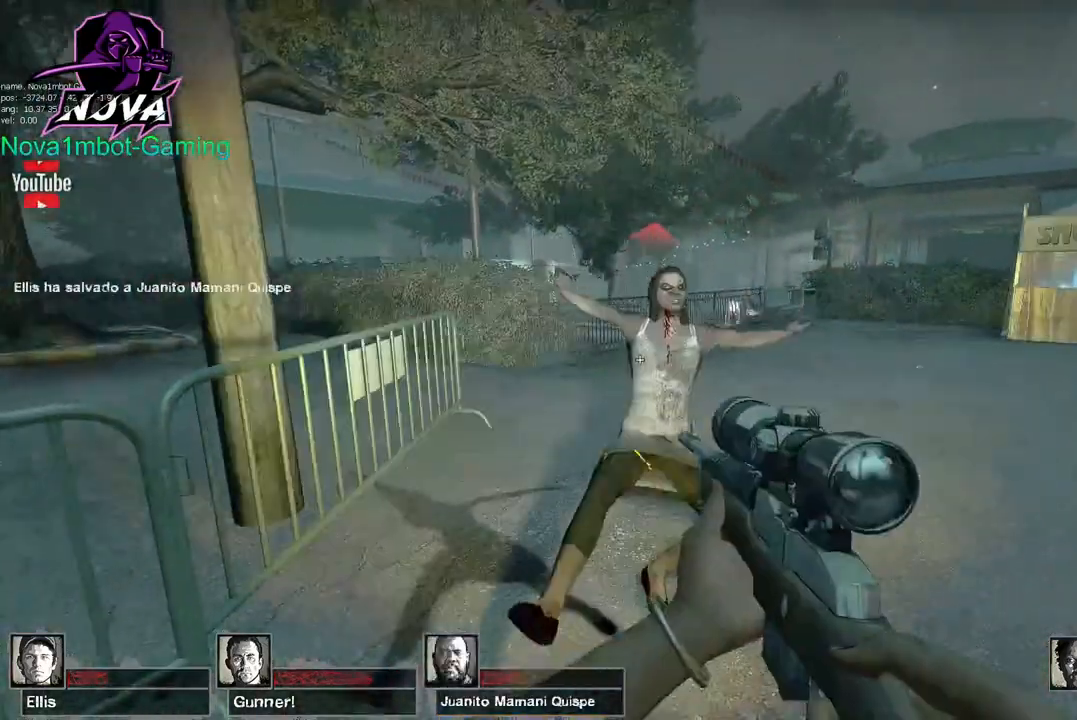
{"keys": ["a", "shift"], "mouse": [], "events": [[184, "a", "down"], [184, "mouse_left", "up"], [334, "w", "down"], [467, "w", "up"]]}
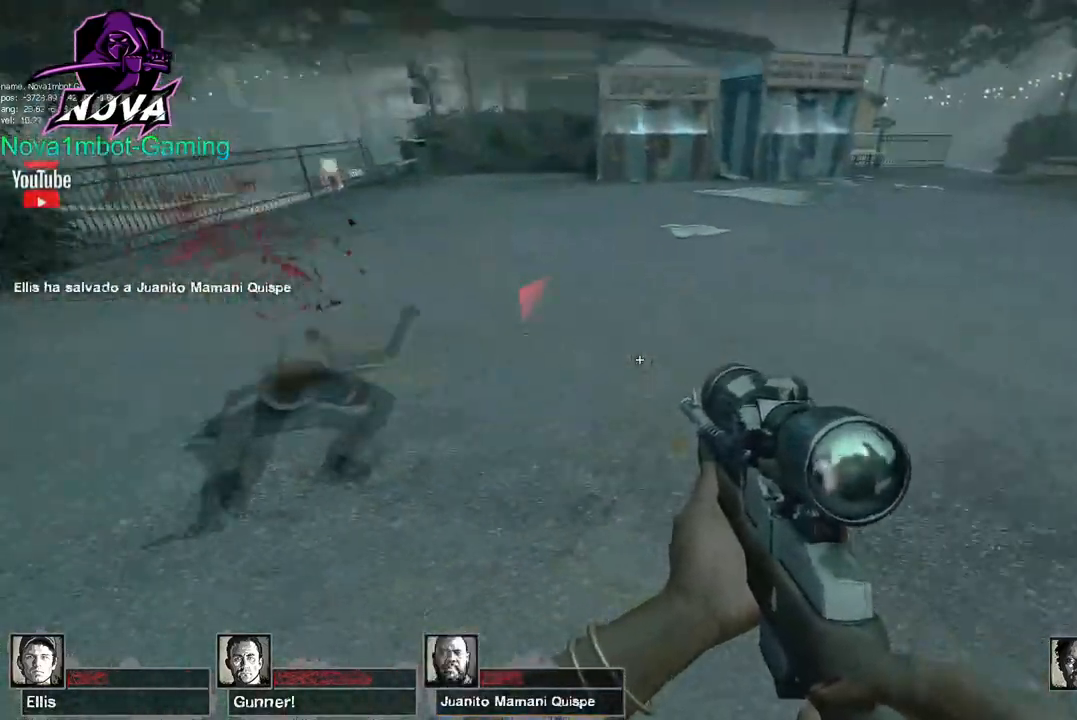
{"keys": ["shift"], "mouse": [], "events": [[384, "a", "up"]]}
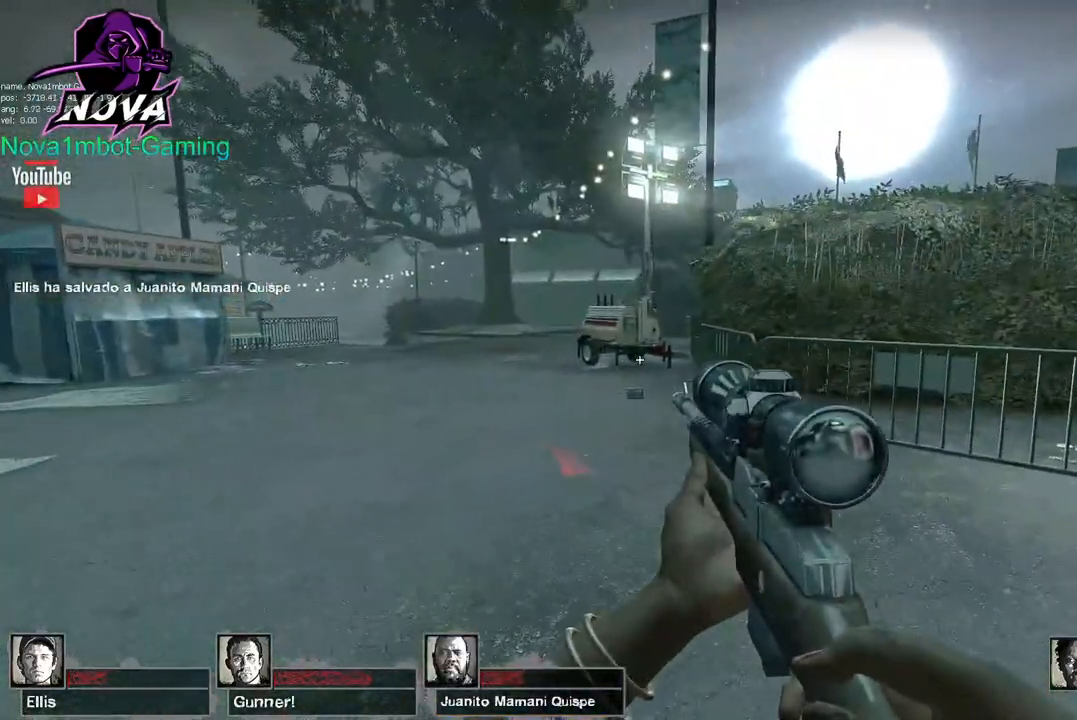
{"keys": ["a", "shift"], "mouse": [], "events": [[217, "a", "down"]]}
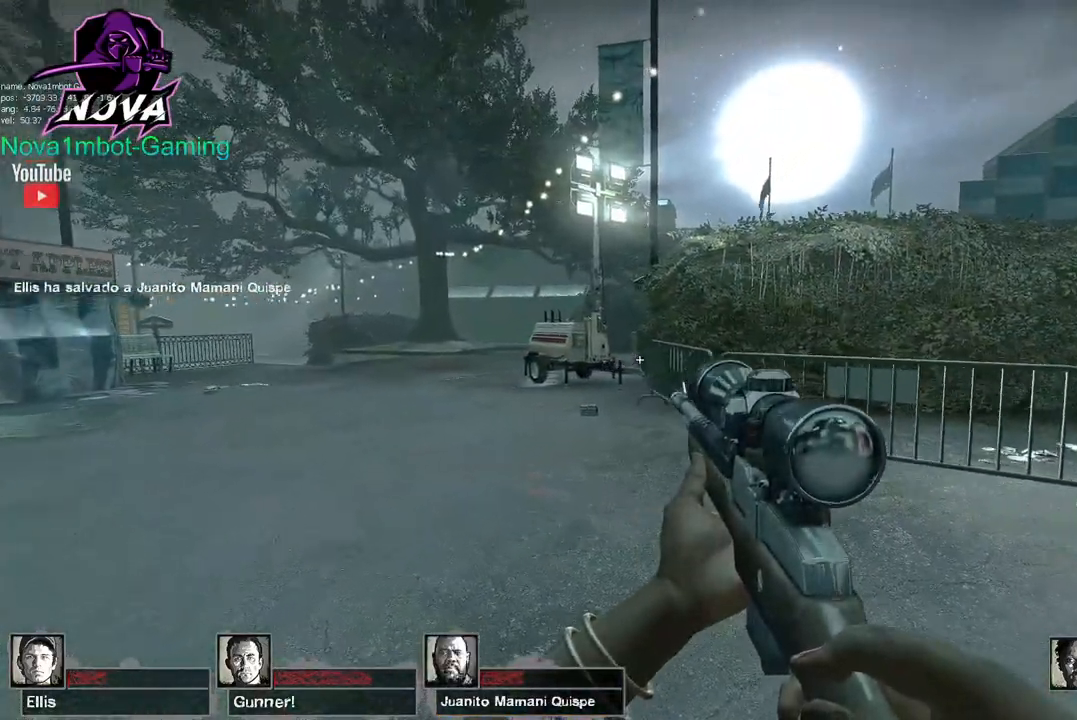
{"keys": ["d", "shift"], "mouse": [], "events": [[334, "a", "up"], [367, "d", "down"]]}
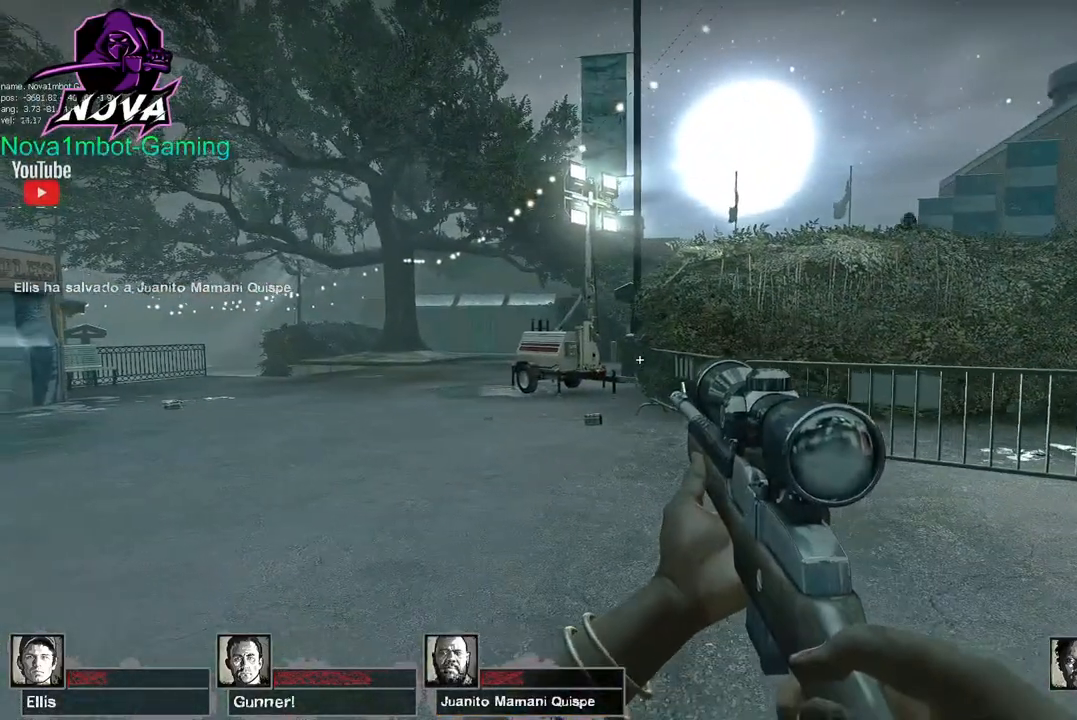
{"keys": ["d", "shift", "w"], "mouse": [], "events": [[250, "w", "down"]]}
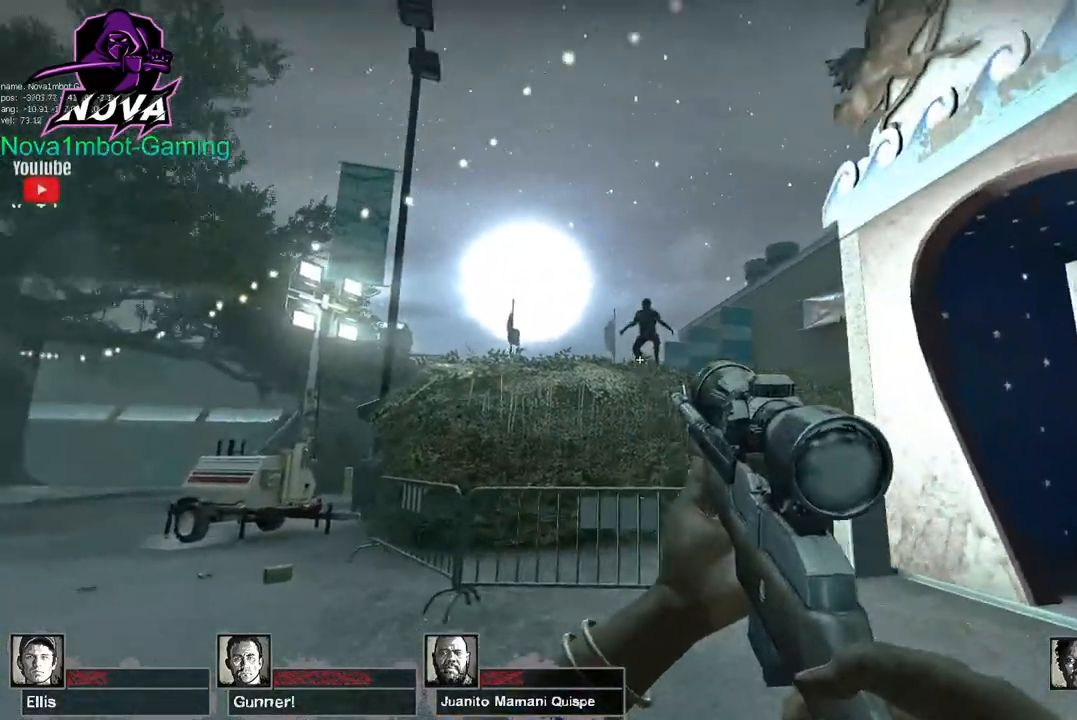
{"keys": ["d", "shift", "w"], "mouse": ["left"], "events": [[317, "mouse_left", "down"], [450, "mouse_left", "up"], [500, "mouse_left", "down"]]}
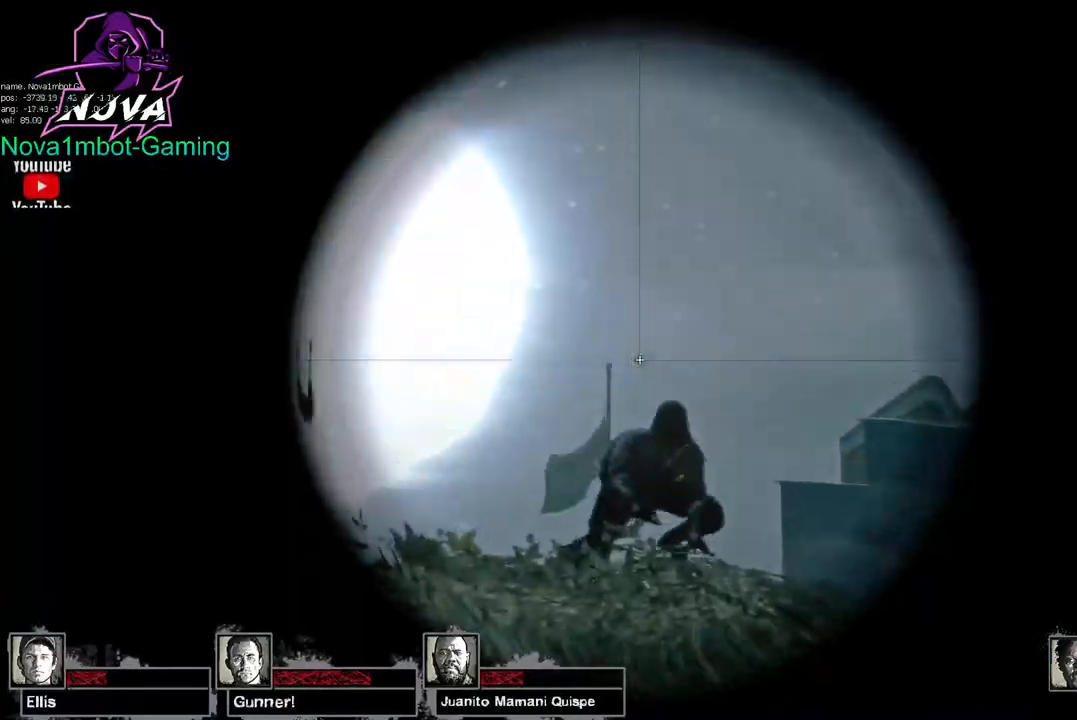
{"keys": ["d", "shift", "w"], "mouse": ["left"], "events": [[184, "mouse_left", "up"], [234, "mouse_left", "down"], [417, "mouse_left", "up"], [467, "mouse_left", "down"]]}
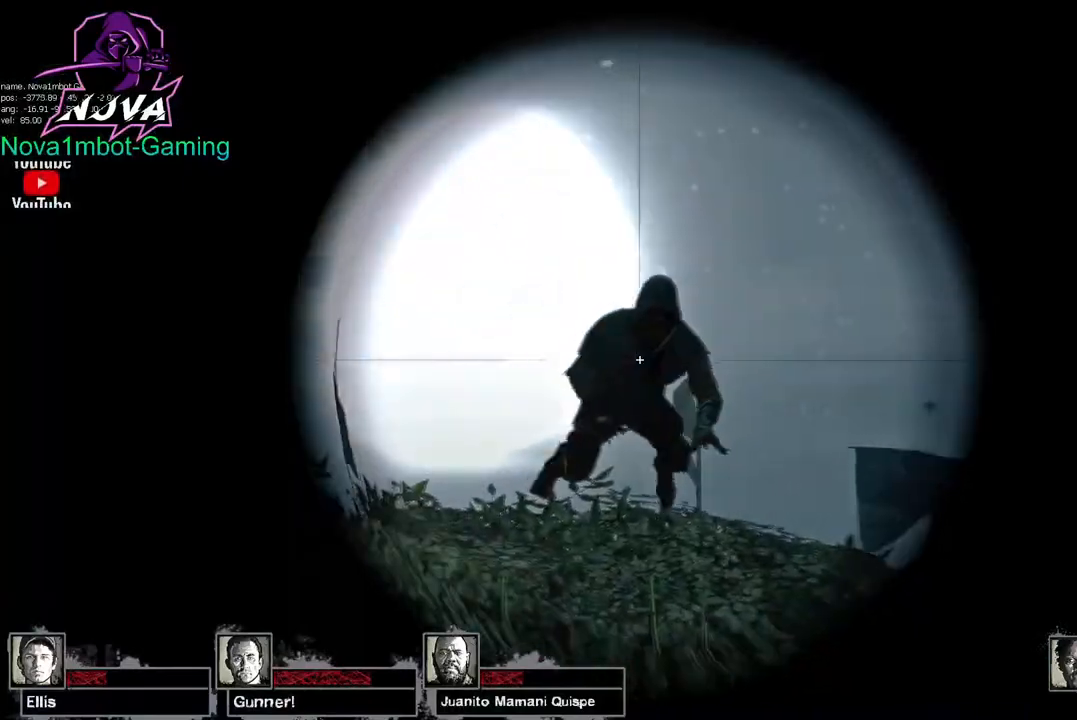
{"keys": ["d", "shift"], "mouse": ["left"], "events": [[100, "w", "up"], [150, "mouse_left", "up"], [250, "mouse_left", "down"], [384, "mouse_left", "up"], [434, "mouse_left", "down"]]}
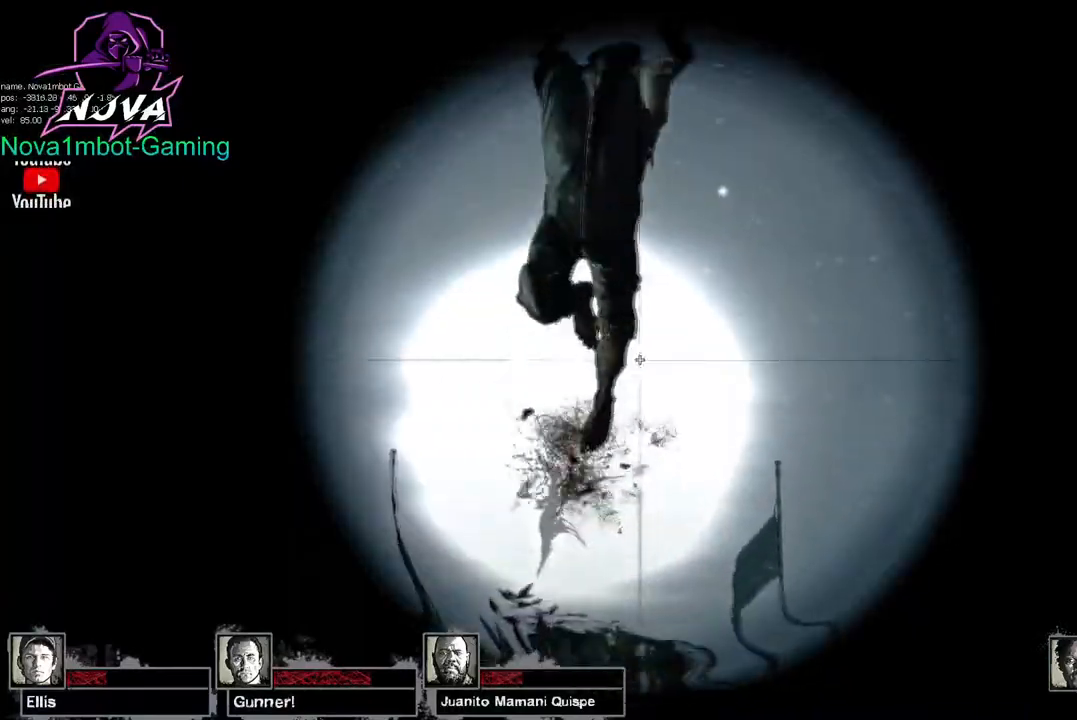
{"keys": [], "mouse": [], "events": [[117, "mouse_left", "up"], [167, "mouse_left", "down"], [217, "mouse_right", "down"], [217, "s", "down"], [267, "d", "up"], [267, "s", "up"], [267, "shift", "up"], [317, "mouse_left", "up"], [317, "mouse_right", "up"]]}
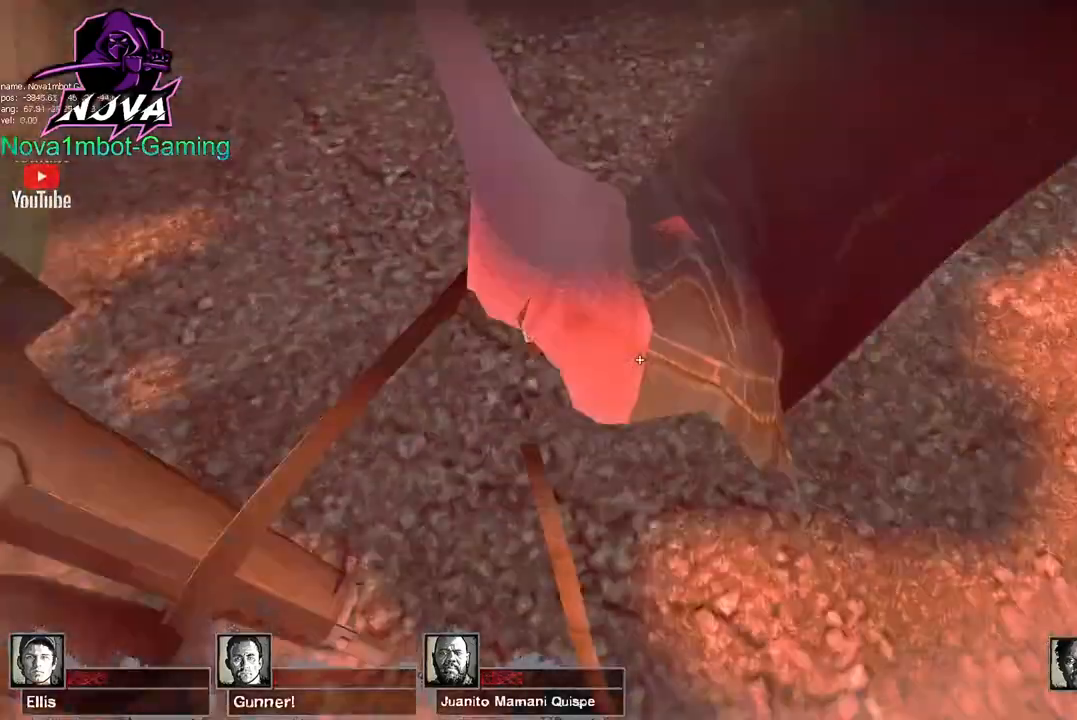
{"keys": [], "mouse": [], "events": []}
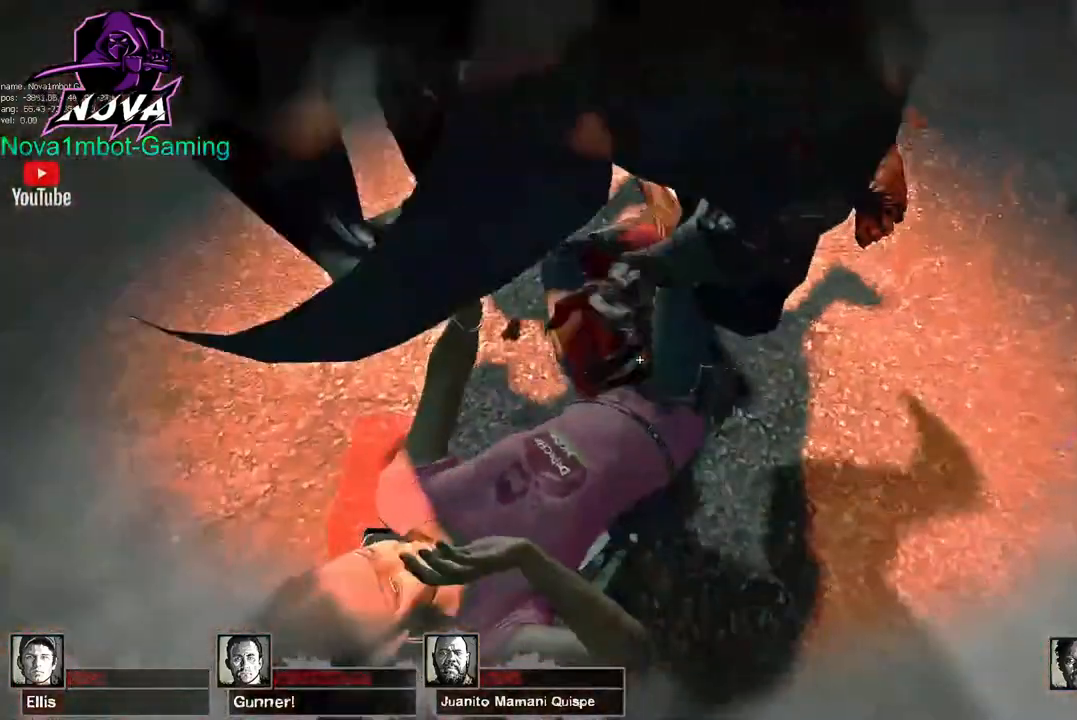
{"keys": [], "mouse": [], "events": []}
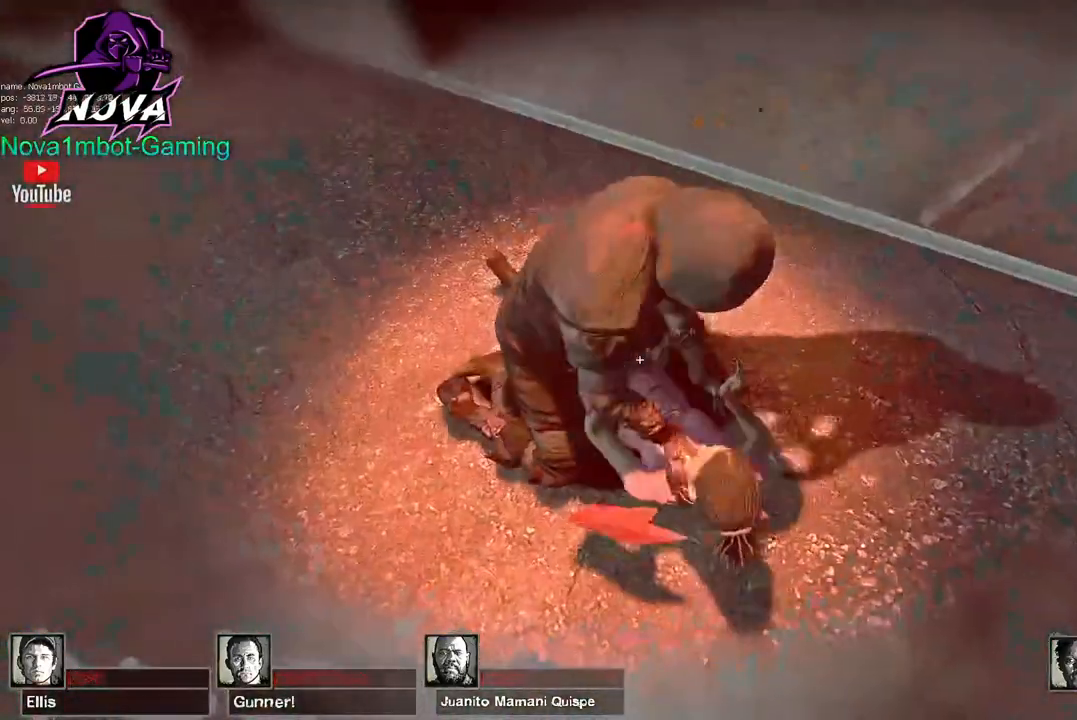
{"keys": [], "mouse": [], "events": []}
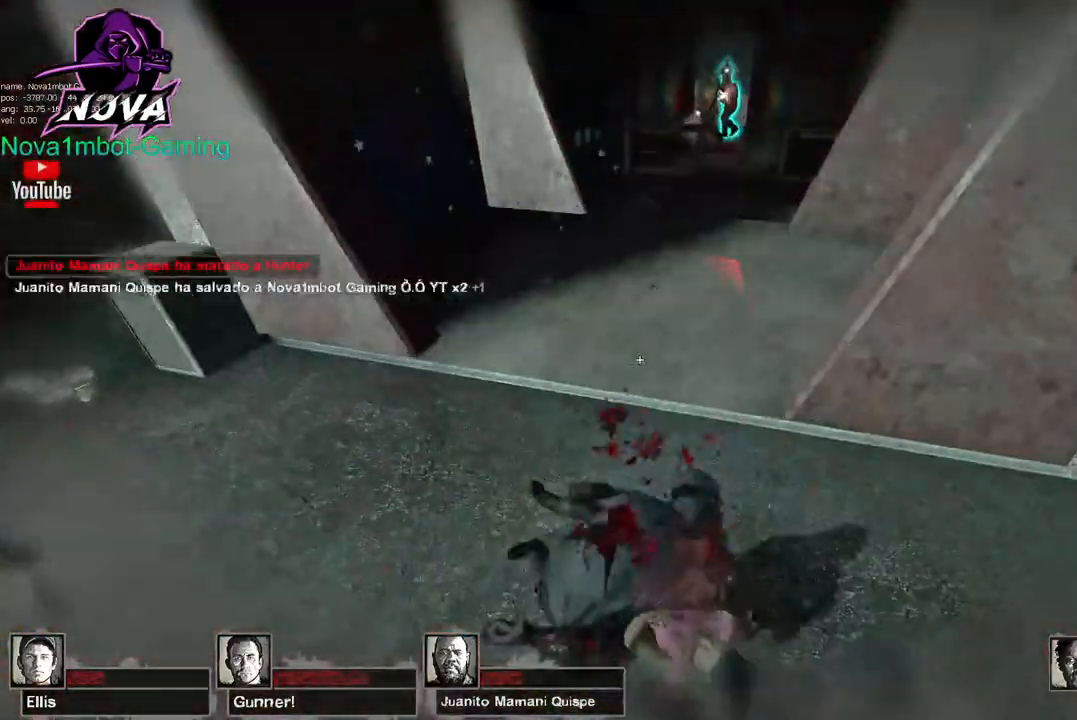
{"keys": ["w"], "mouse": [], "events": [[467, "w", "down"]]}
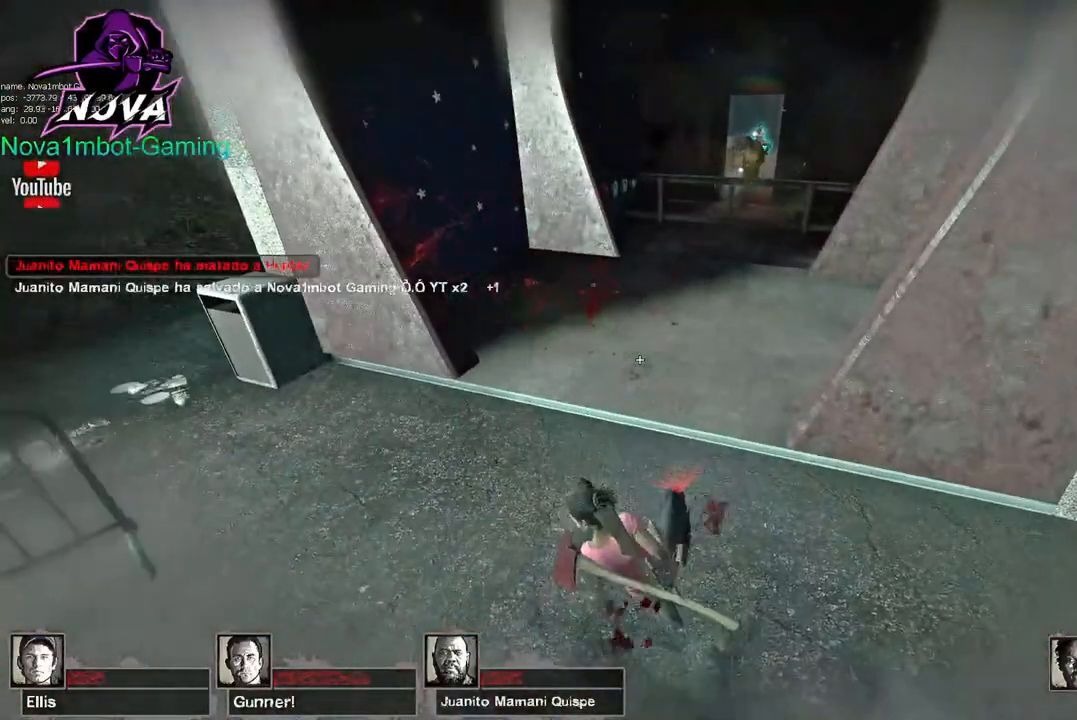
{"keys": ["tab", "w"], "mouse": [], "events": [[250, "tab", "down"]]}
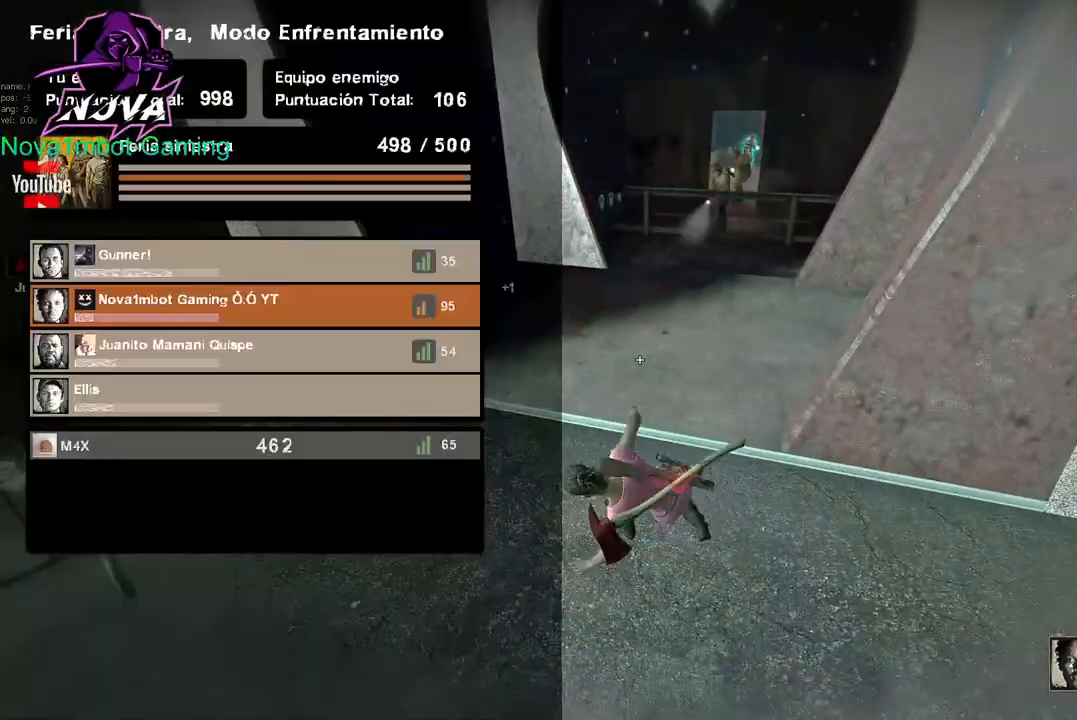
{"keys": ["tab", "w"], "mouse": [], "events": []}
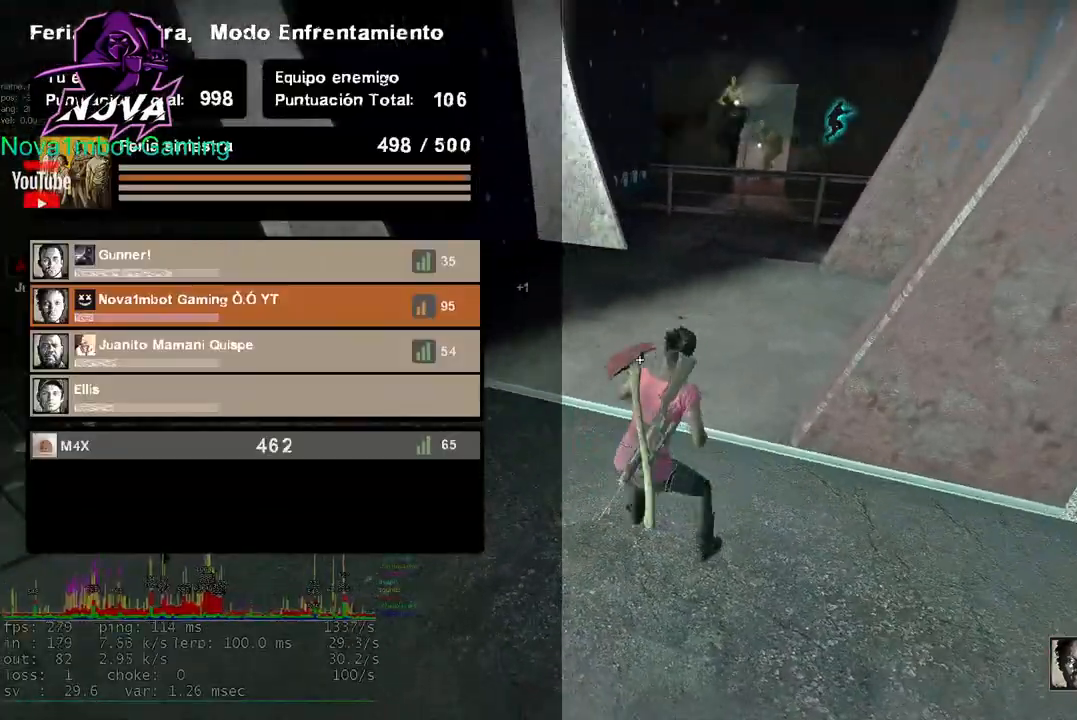
{"keys": ["w"], "mouse": [], "events": [[234, "tab", "up"]]}
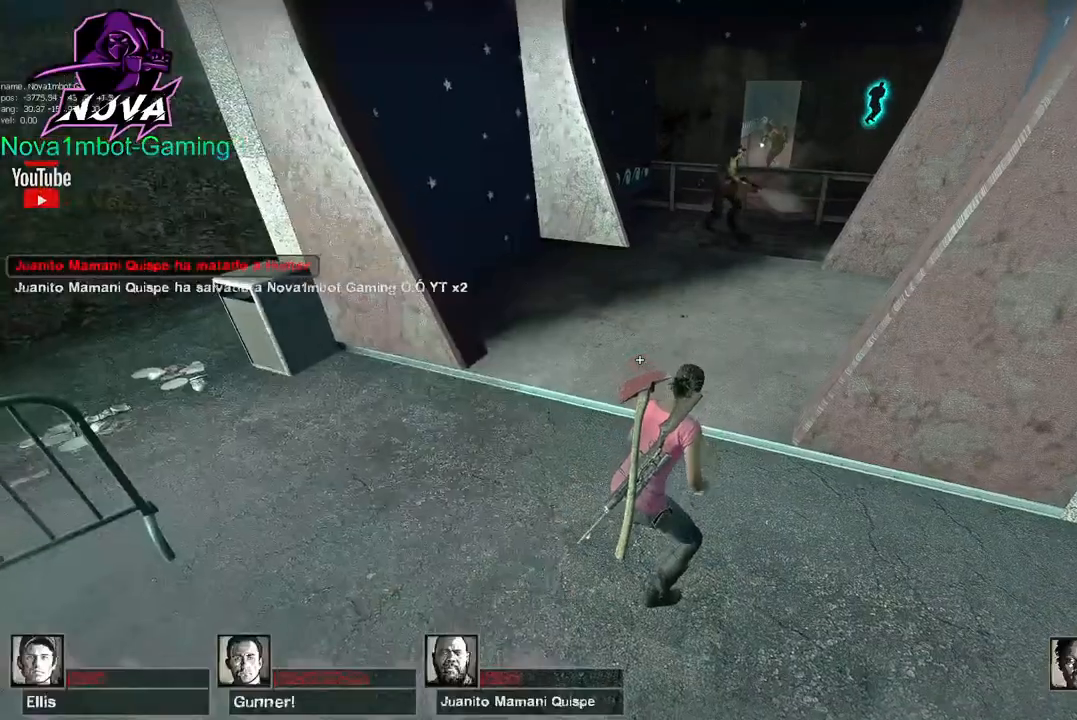
{"keys": ["d", "space"], "mouse": [], "events": [[384, "space", "down"], [484, "d", "down"], [484, "w", "up"]]}
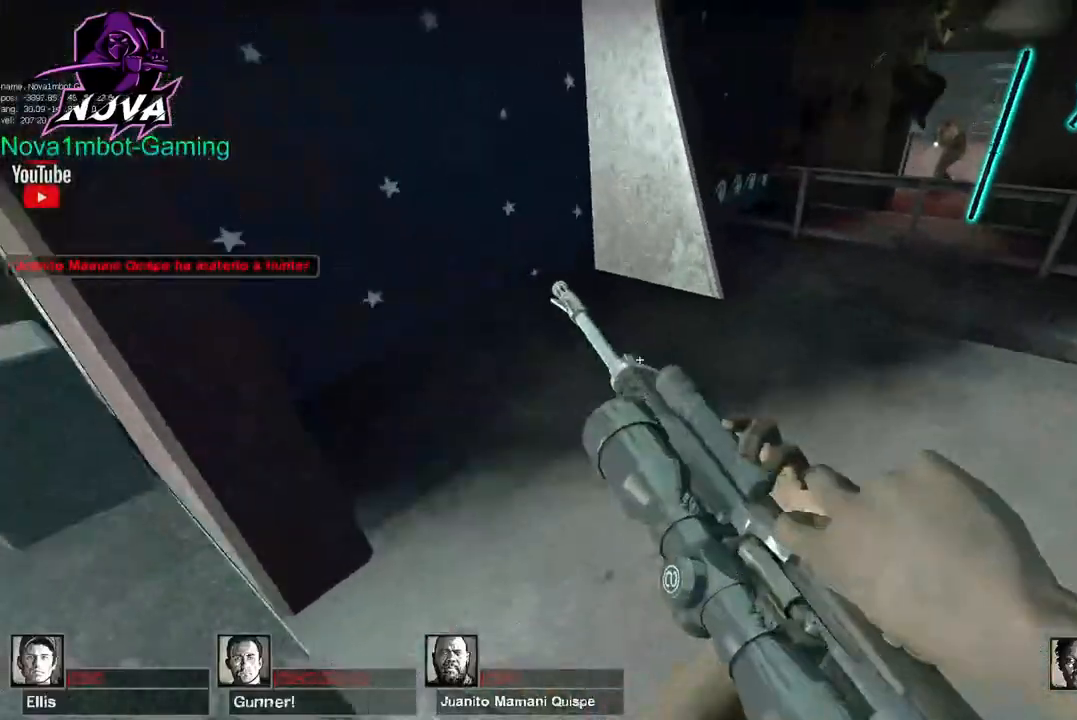
{"keys": ["d"], "mouse": [], "events": [[34, "space", "up"]]}
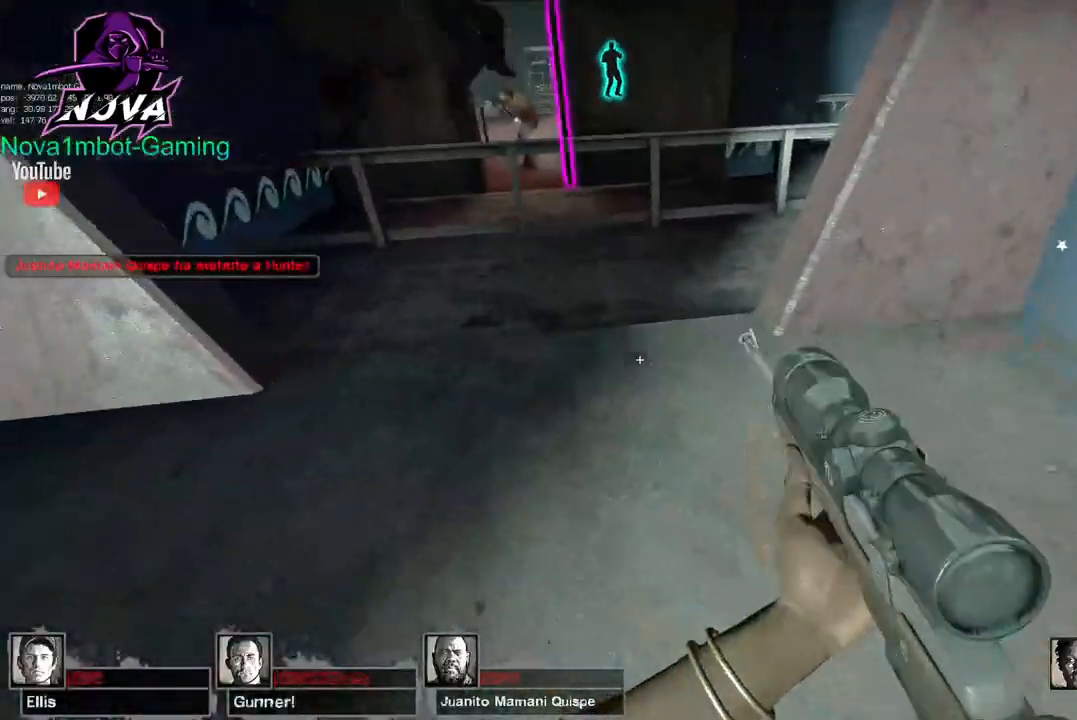
{"keys": ["a"], "mouse": [], "events": [[50, "a", "down"], [50, "space", "down"], [84, "d", "up"], [134, "space", "up"]]}
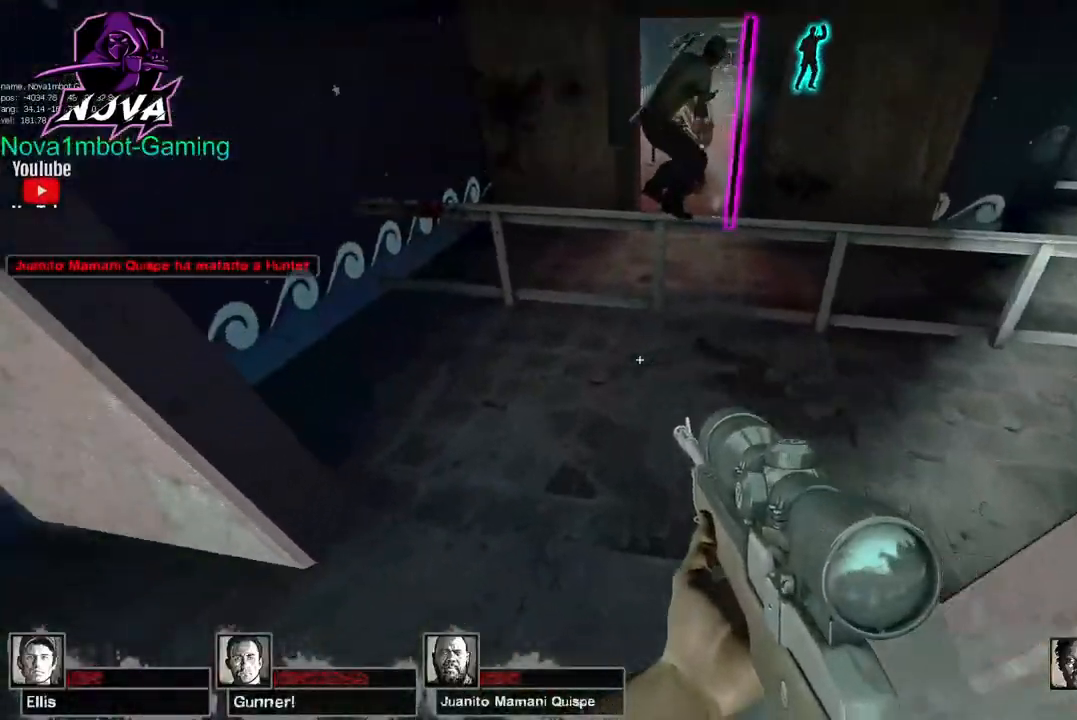
{"keys": ["d"], "mouse": [], "events": [[200, "d", "down"], [200, "space", "down"], [250, "a", "up"], [334, "space", "up"]]}